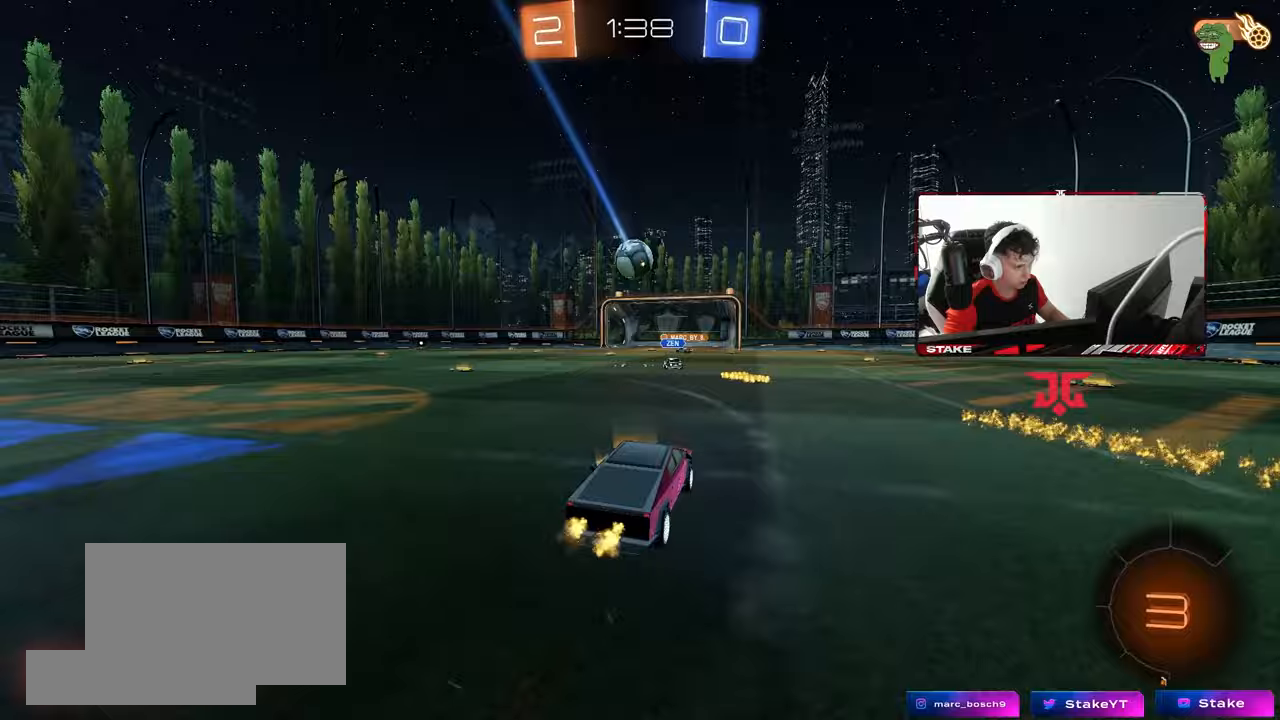
Gameplay with keyboard and mouse; each line is a JSON object with the keys and mouse buttons held at the frame after it. "events" lists presses ("down") and releases ("up") of "1", "2", "3", "4", "5", "a", "alt", "c", "caps_lock", "ctrl", "d", "e", "f", "g", "q", "r", "s", "shift", "space", "t", "tab", "v", "w", "x", "z", "mouse_left", "mouse_wheel" and "mouse_right" between this image and that frame as [ms after this image, input, new state], when the widget could be followed in between. "mouse_left", "mouse_wheel", "mouse_right" = the "left", "wheel", "right" buttons of the "mouse" list. No other keys are recorded. "wheel" means that the mouse wheel is clicked or scrolled. "mouse_move" is the direction in which the mouse moves at that frame (one of eight, or "still"), when it could be read.
{"keys": ["w"], "mouse": [], "mouse_move": "still", "events": []}
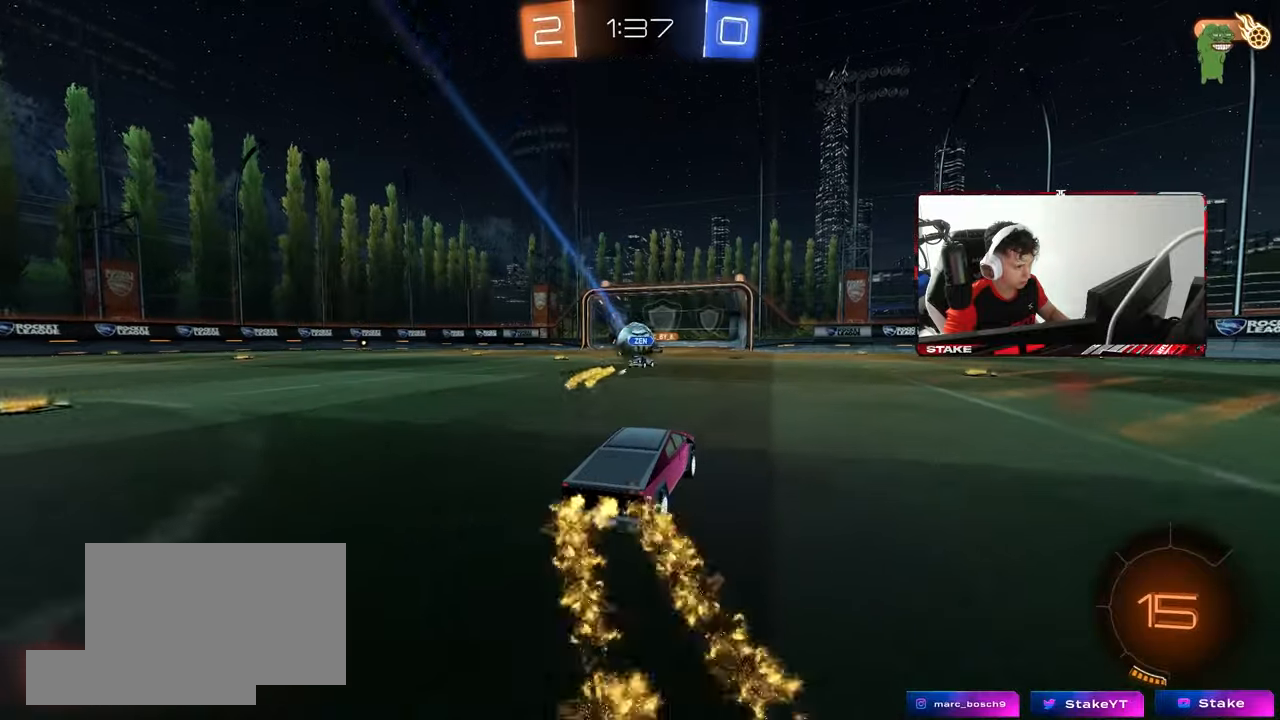
{"keys": [], "mouse": [], "mouse_move": "still", "events": [[450, "w", "up"]]}
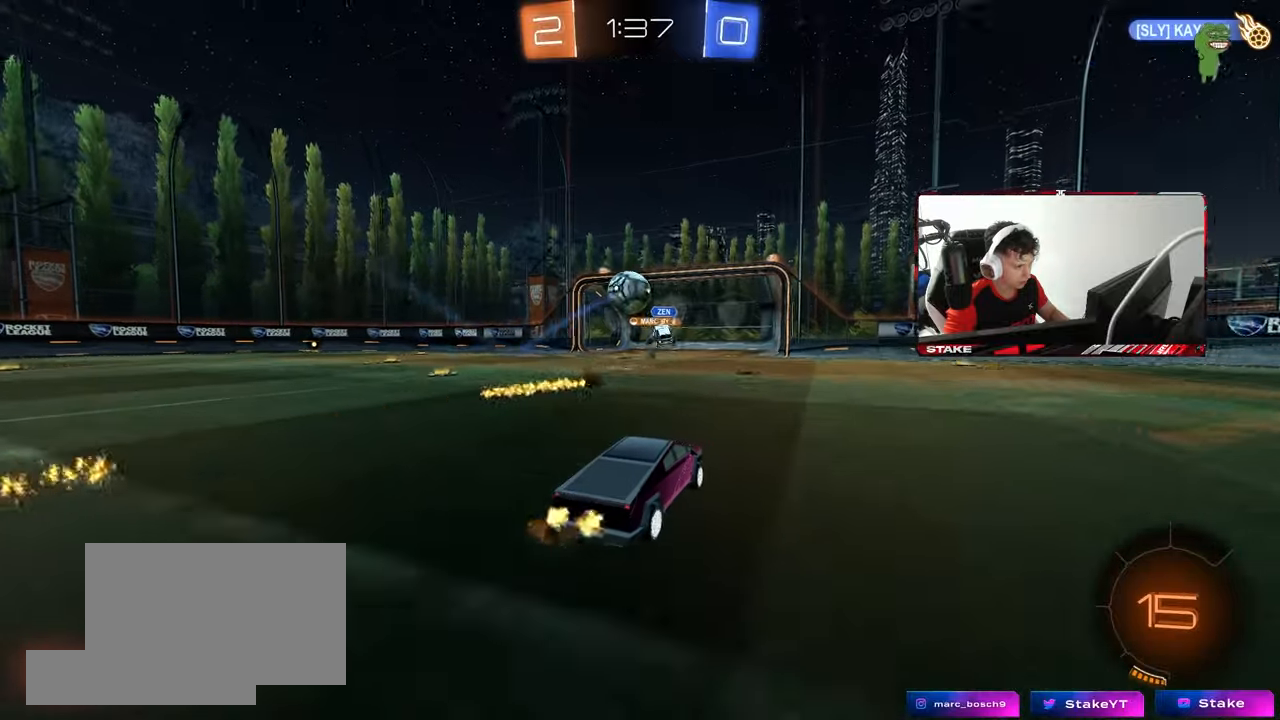
{"keys": ["a", "w"], "mouse": [], "mouse_move": "still", "events": [[100, "a", "down"], [183, "a", "up"], [367, "a", "down"], [367, "w", "down"]]}
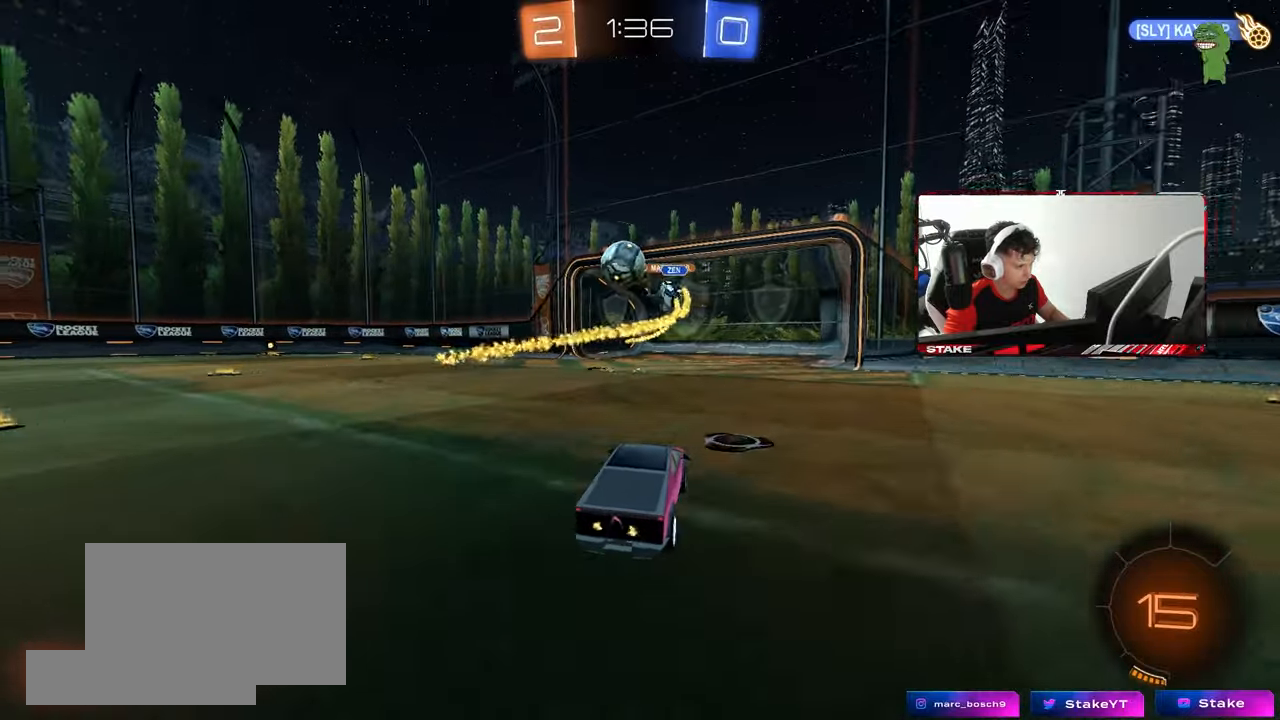
{"keys": ["a", "w"], "mouse": ["left"], "mouse_move": "still", "events": [[17, "a", "up"], [300, "a", "down"], [383, "mouse_left", "down"]]}
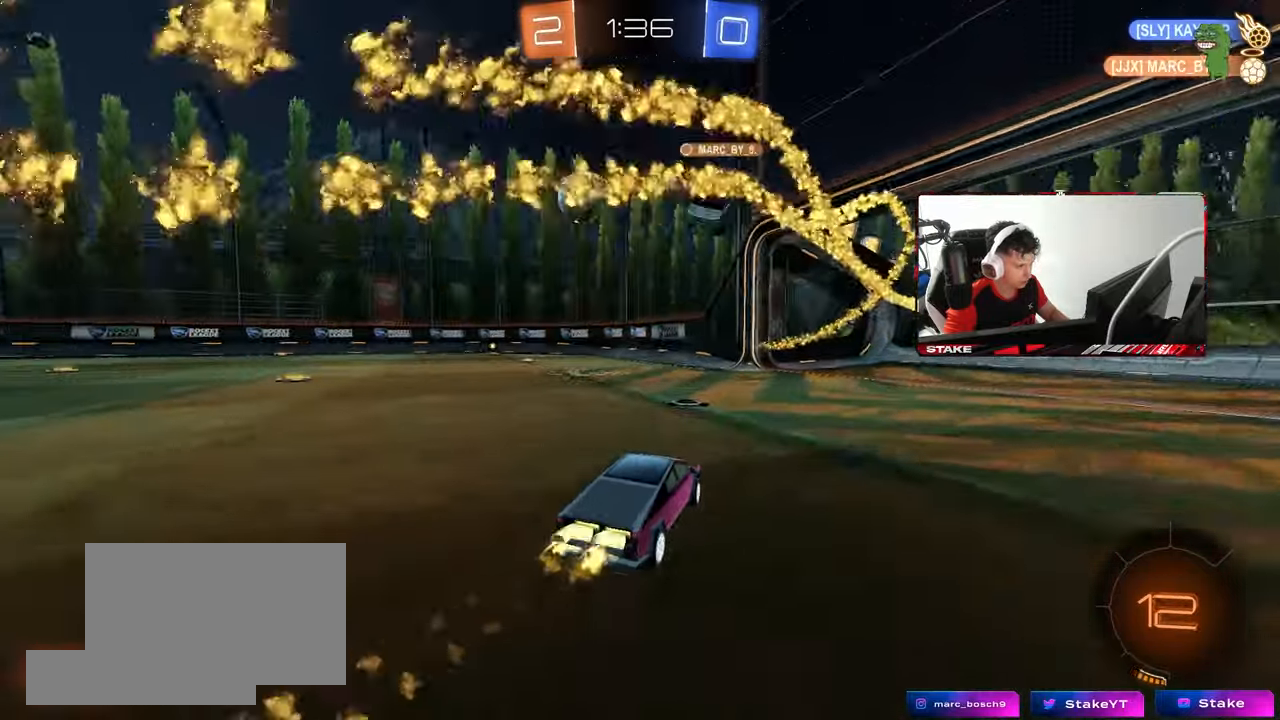
{"keys": ["w"], "mouse": ["left"], "mouse_move": "still", "events": [[317, "a", "up"]]}
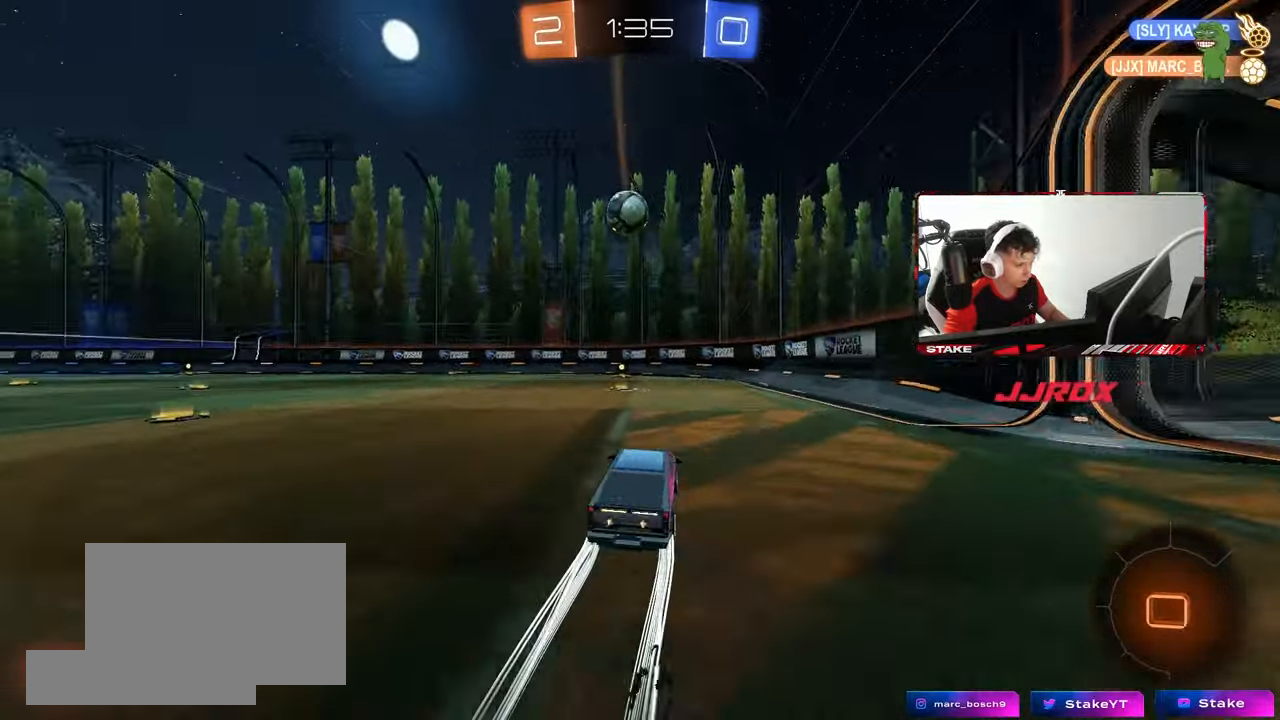
{"keys": ["w"], "mouse": ["left"], "mouse_move": "still", "events": [[133, "mouse_left", "up"], [283, "a", "down"], [367, "a", "up"], [367, "mouse_left", "down"]]}
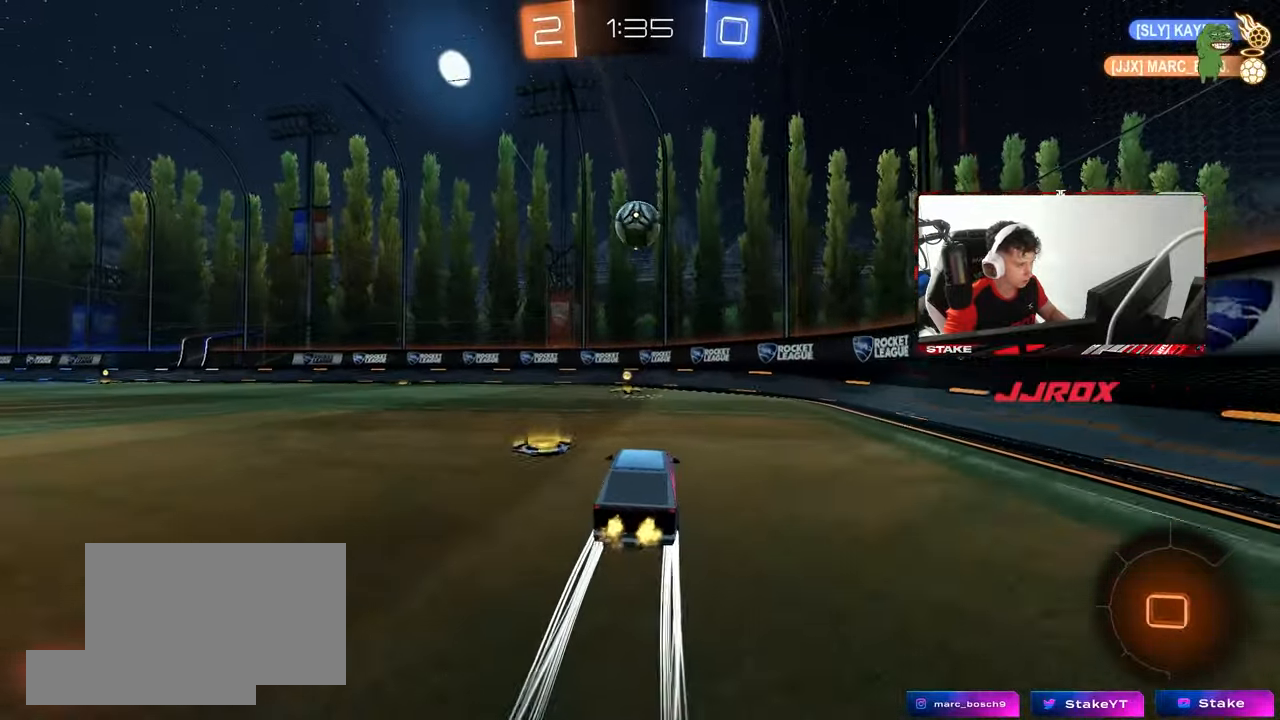
{"keys": ["w"], "mouse": [], "mouse_move": "still", "events": [[250, "a", "down"], [333, "a", "up"], [483, "mouse_left", "up"]]}
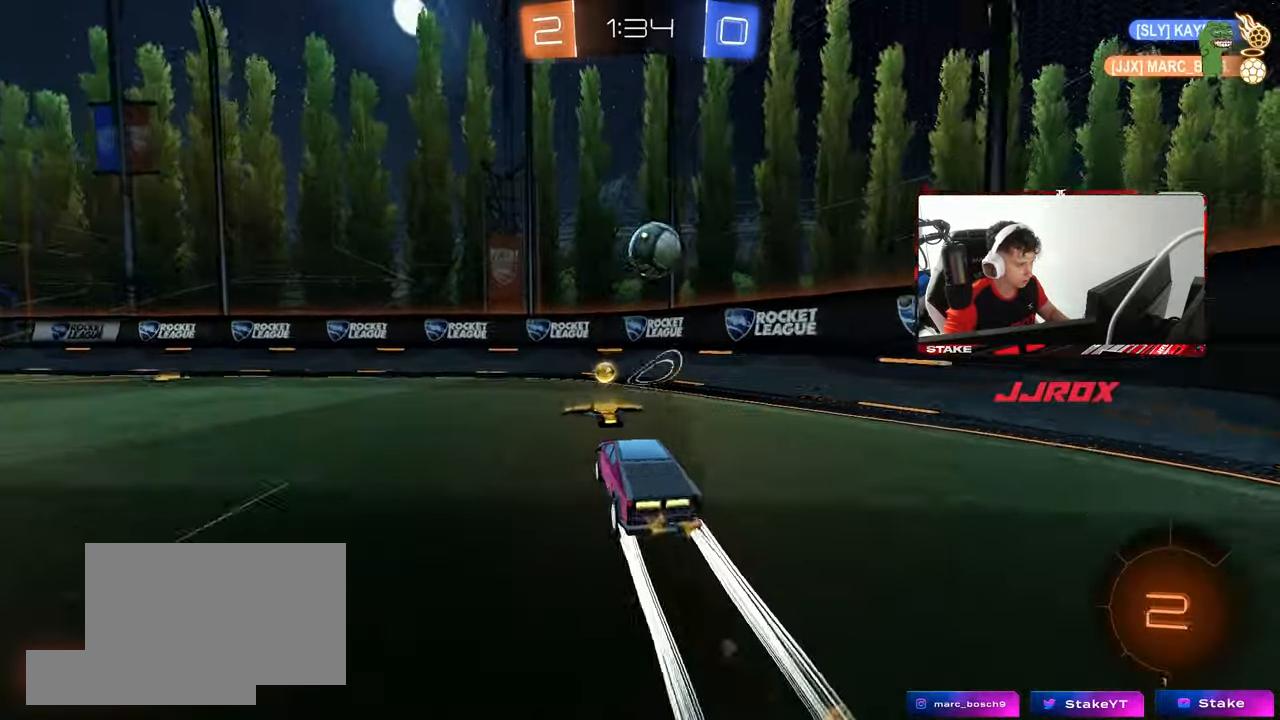
{"keys": ["a"], "mouse": [], "mouse_move": "up", "events": [[33, "a", "down"], [83, "w", "up"], [117, "mouse_left", "down"], [117, "mouse_right", "down"], [167, "s", "down"], [217, "a", "up"], [217, "d", "down"], [217, "mouse_left", "up"], [267, "a", "down"], [267, "d", "up"], [267, "mouse_right", "up"], [267, "shift", "down"], [317, "mouse_left", "down"], [350, "s", "up"], [450, "shift", "up"], [500, "mouse_left", "up"]]}
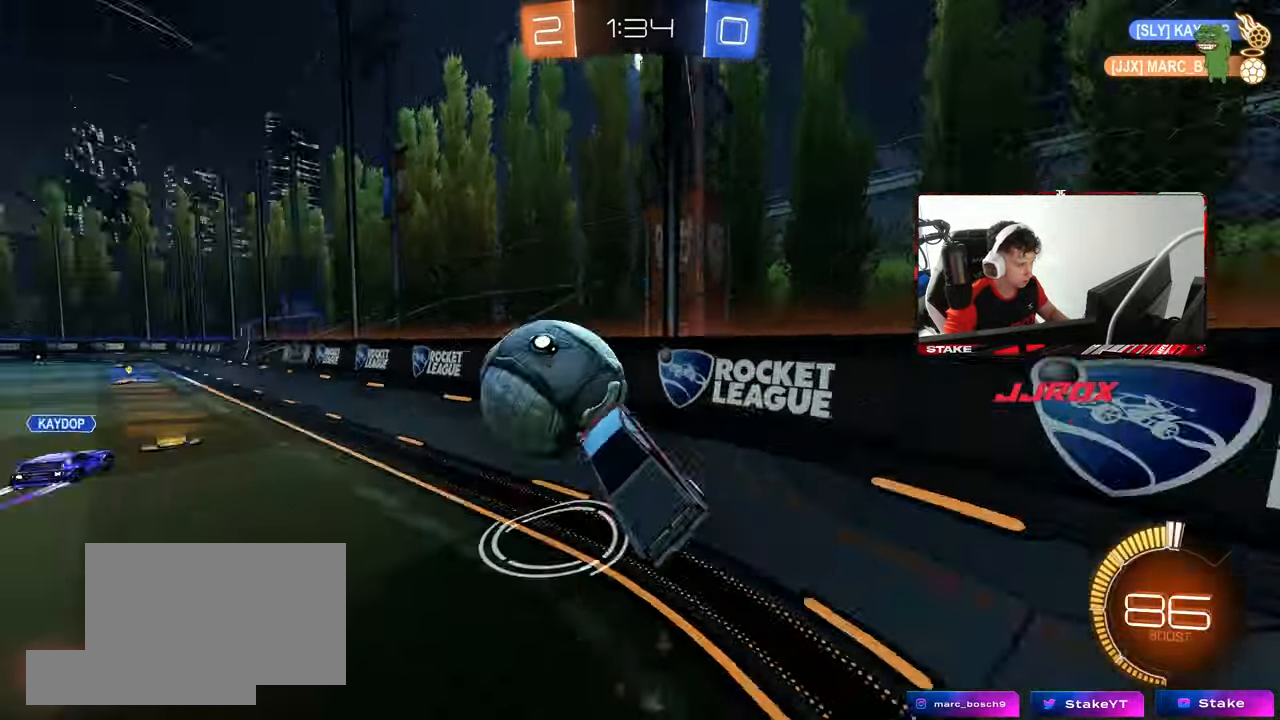
{"keys": ["a", "w"], "mouse": [], "mouse_move": "still", "events": [[50, "w", "down"], [233, "a", "up"], [417, "a", "down"]]}
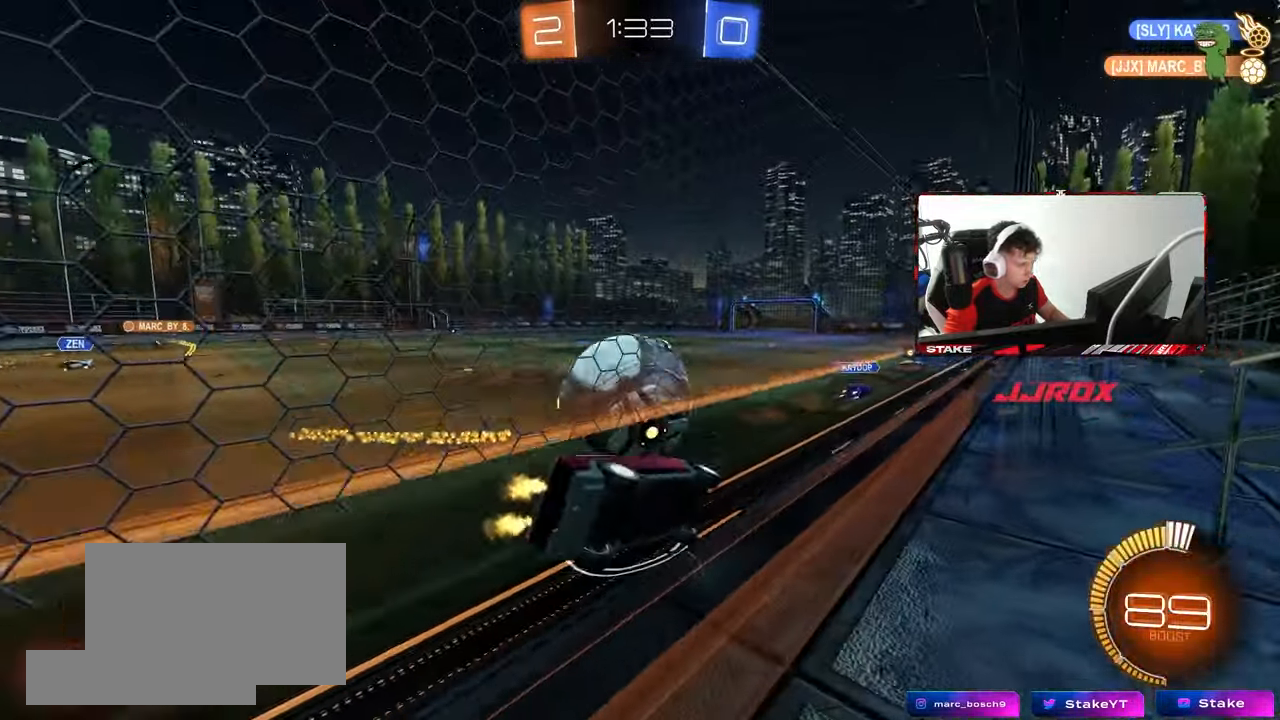
{"keys": ["w"], "mouse": [], "mouse_move": "still", "events": [[67, "a", "up"], [150, "w", "up"], [200, "d", "down"], [200, "s", "down"], [300, "mouse_left", "down"], [300, "s", "up"], [333, "d", "up"], [383, "mouse_left", "up"], [383, "w", "down"], [433, "a", "down"], [483, "a", "up"]]}
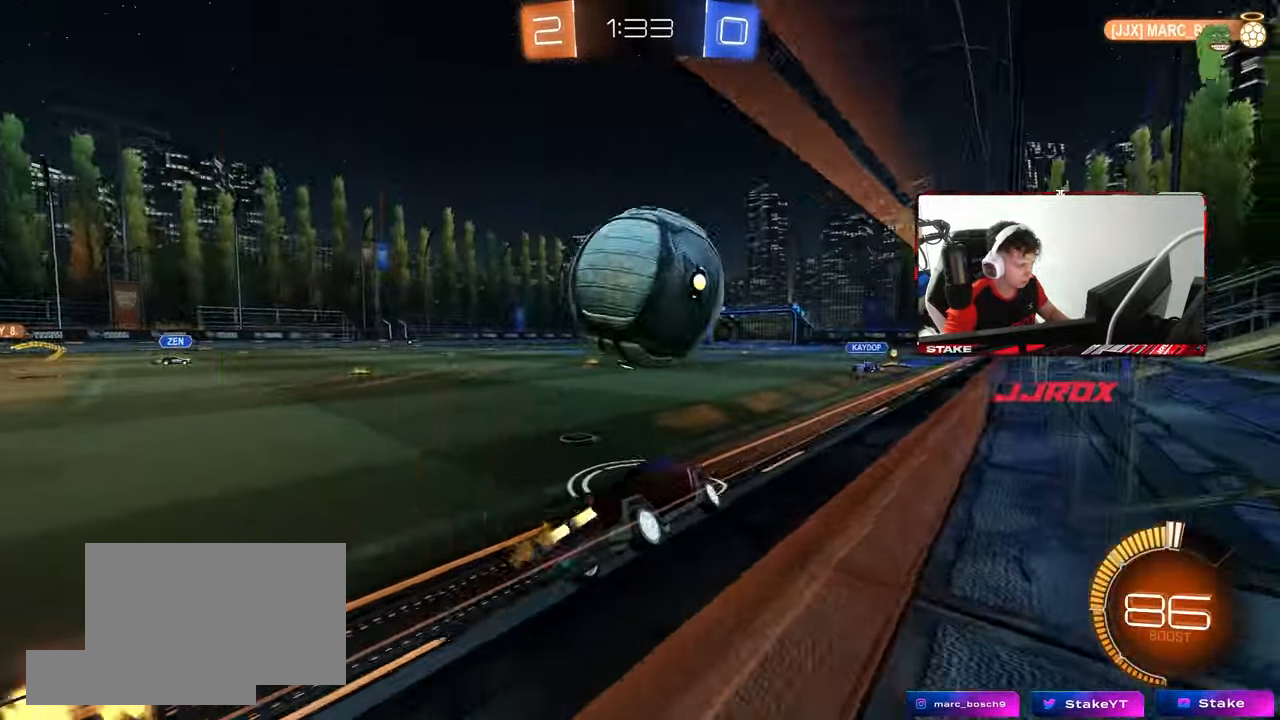
{"keys": ["w"], "mouse": [], "mouse_move": "still", "events": [[117, "mouse_left", "down"], [167, "mouse_left", "up"], [217, "mouse_left", "down"], [267, "d", "down"], [317, "d", "up"], [400, "a", "down"], [400, "mouse_left", "up"], [450, "a", "up"]]}
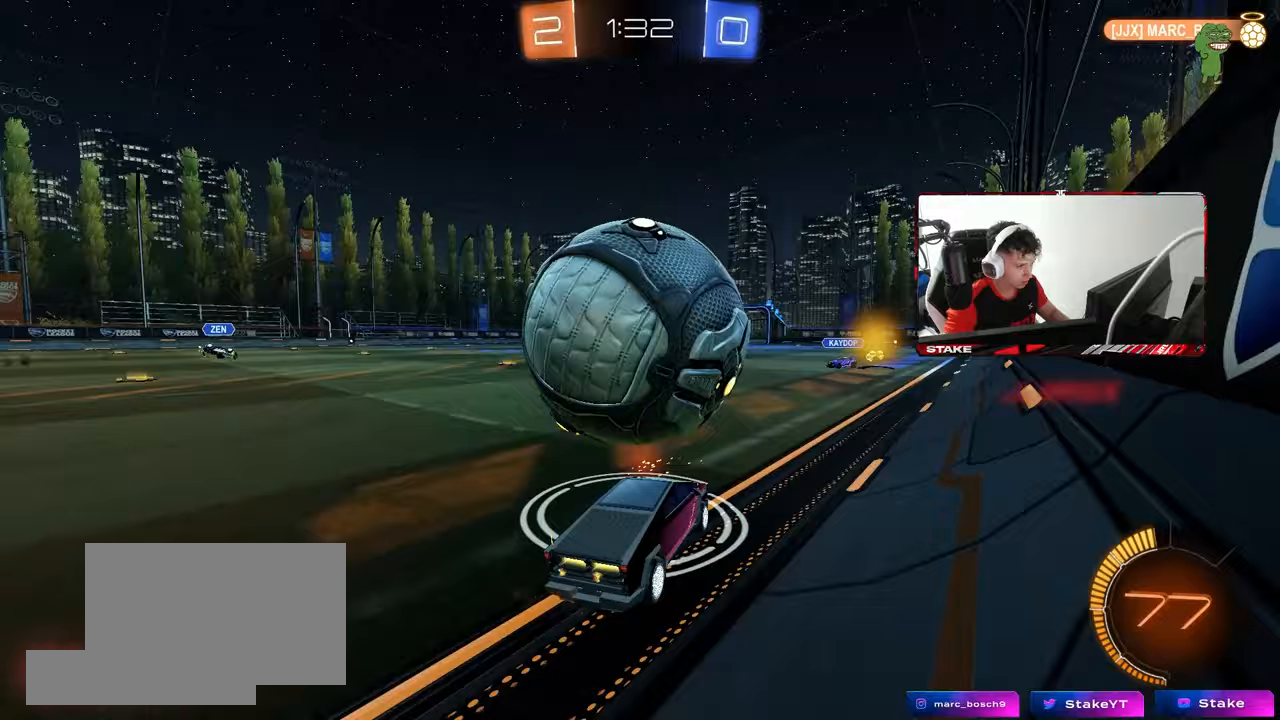
{"keys": ["w"], "mouse": ["left"], "mouse_move": "still", "events": [[467, "mouse_left", "down"]]}
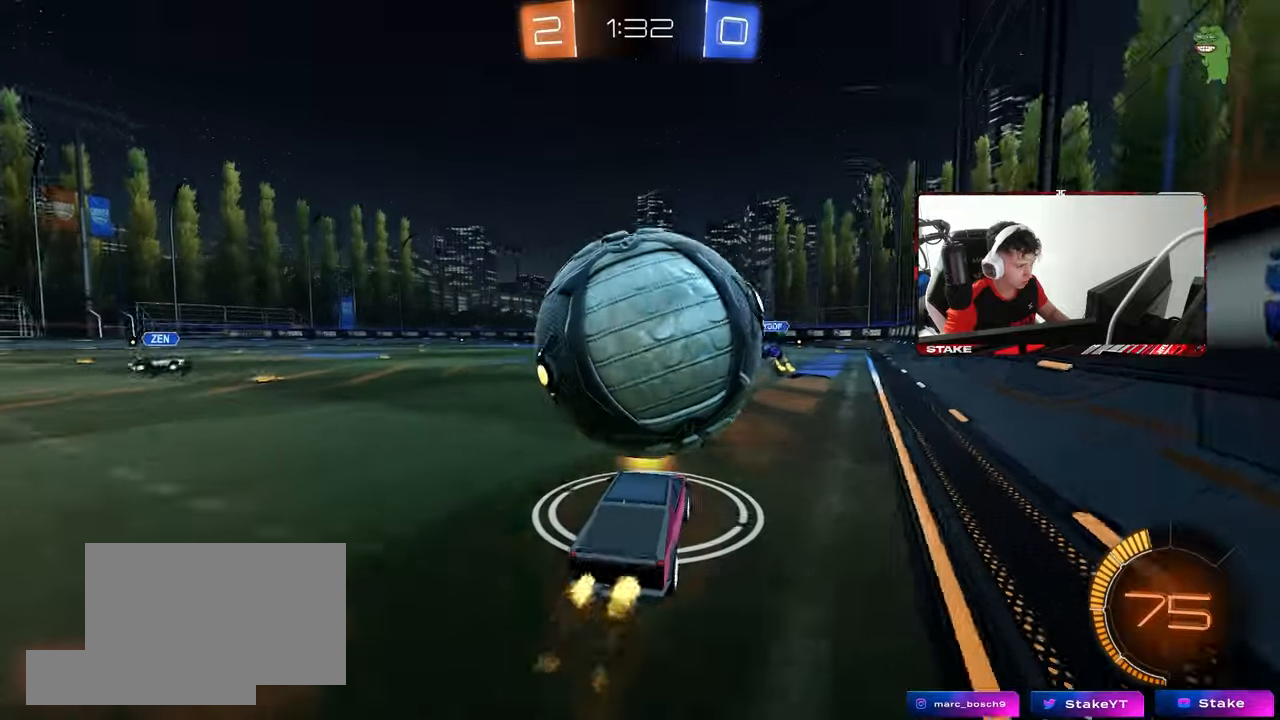
{"keys": ["a", "shift", "w"], "mouse": ["left"], "mouse_move": "still", "events": [[17, "d", "down"], [67, "mouse_right", "down"], [67, "w", "up"], [150, "s", "down"], [200, "a", "down"], [200, "shift", "down"], [250, "d", "up"], [250, "mouse_right", "up"], [300, "mouse_right", "down"], [383, "s", "up"], [433, "mouse_right", "up"], [433, "w", "down"]]}
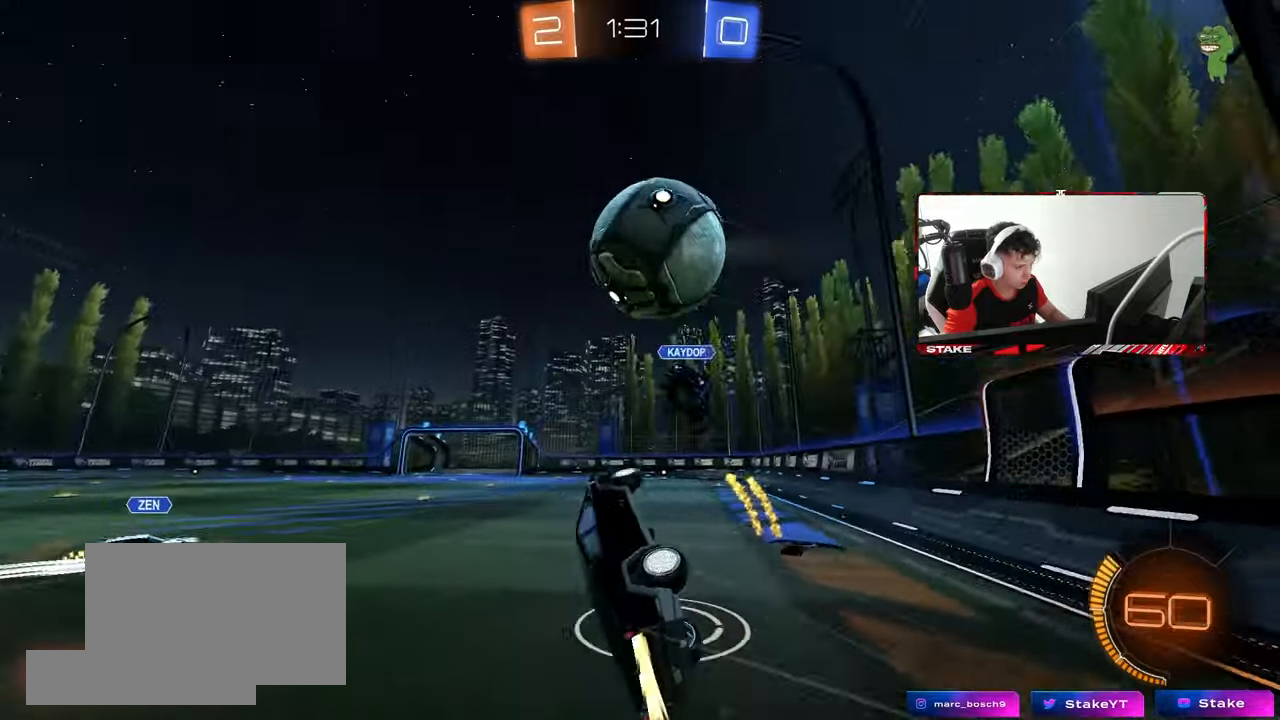
{"keys": ["space", "w"], "mouse": [], "mouse_move": "still", "events": [[133, "space", "down"], [317, "space", "up"], [350, "a", "up"], [350, "mouse_left", "up"], [350, "shift", "up"], [500, "space", "down"]]}
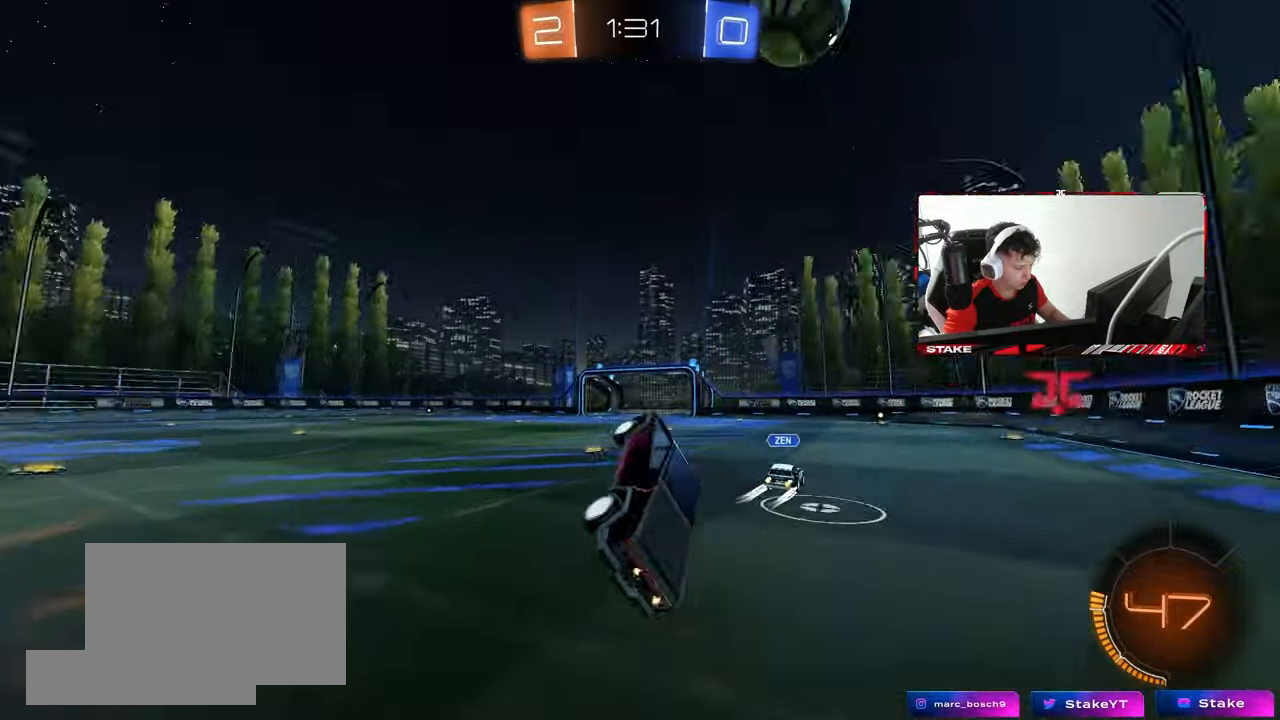
{"keys": ["w"], "mouse": [], "mouse_move": "still", "events": [[133, "a", "down"], [133, "space", "up"], [233, "a", "up"]]}
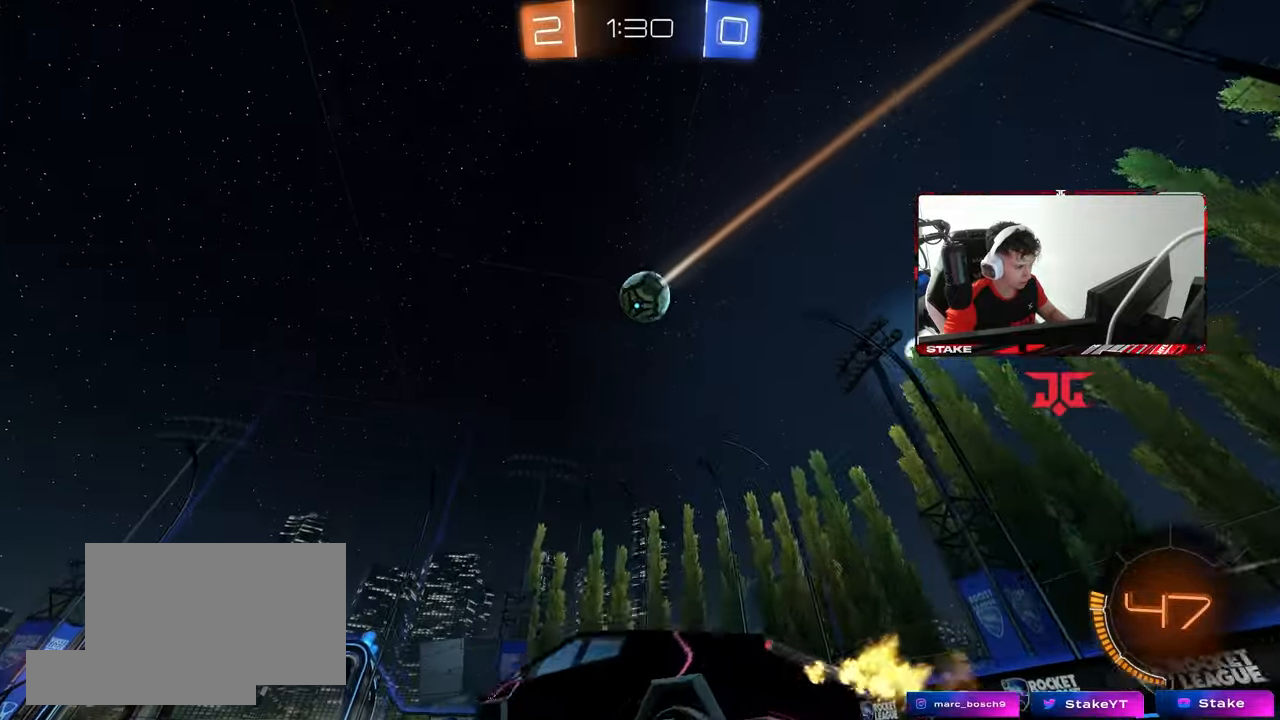
{"keys": ["a", "shift"], "mouse": ["left", "right"], "mouse_move": "still", "events": [[67, "d", "down"], [67, "w", "up"], [100, "mouse_right", "down"], [100, "s", "down"], [300, "d", "up"], [300, "mouse_left", "down"], [300, "s", "up"], [383, "d", "down"], [383, "s", "down"], [433, "a", "down"], [433, "d", "up"], [433, "shift", "down"], [483, "s", "up"]]}
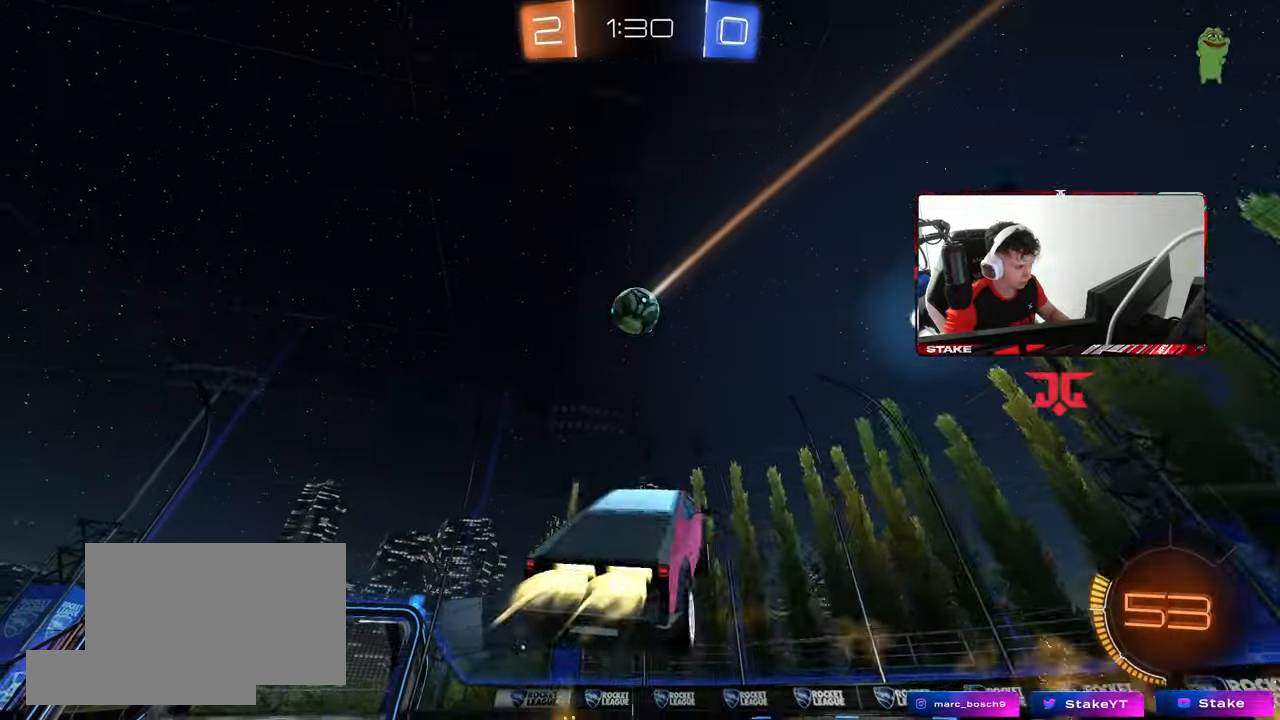
{"keys": ["a", "shift", "w"], "mouse": [], "mouse_move": "up", "events": [[33, "mouse_right", "up"], [67, "w", "down"], [217, "w", "up"], [450, "mouse_left", "up"], [500, "w", "down"]]}
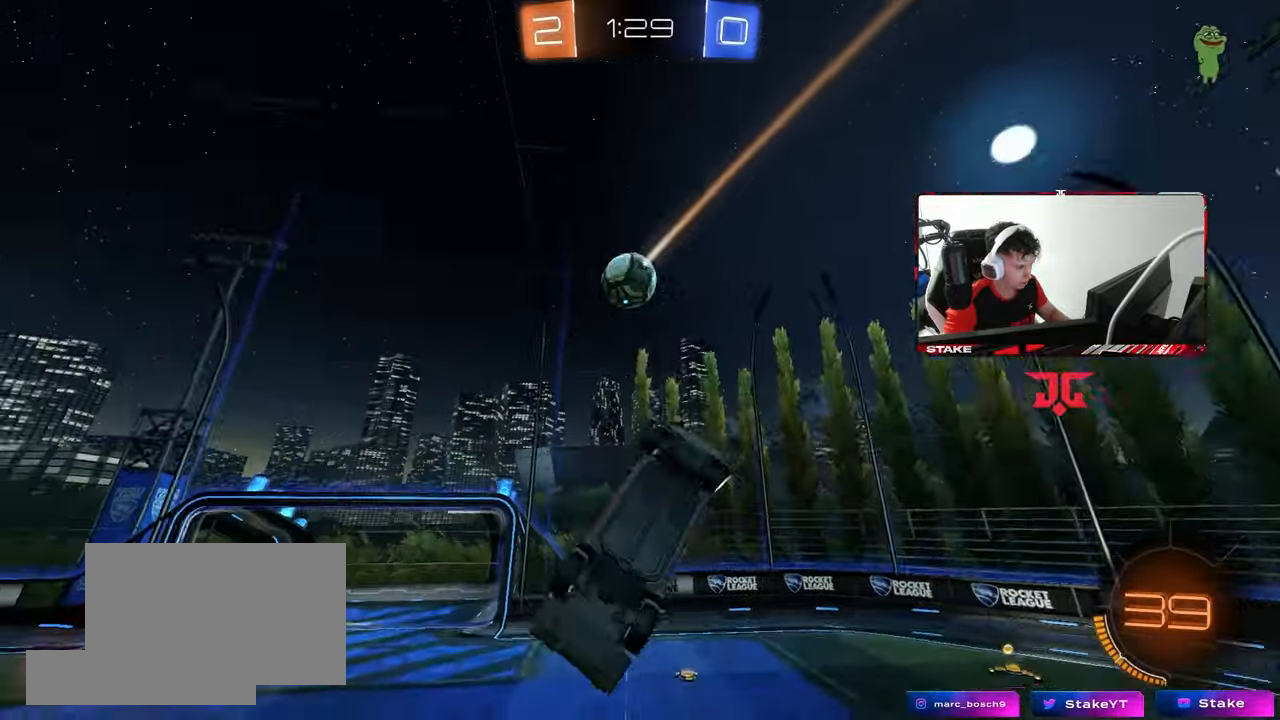
{"keys": ["a", "shift"], "mouse": [], "mouse_move": "right", "events": [[183, "shift", "up"], [283, "w", "up"], [467, "shift", "down"]]}
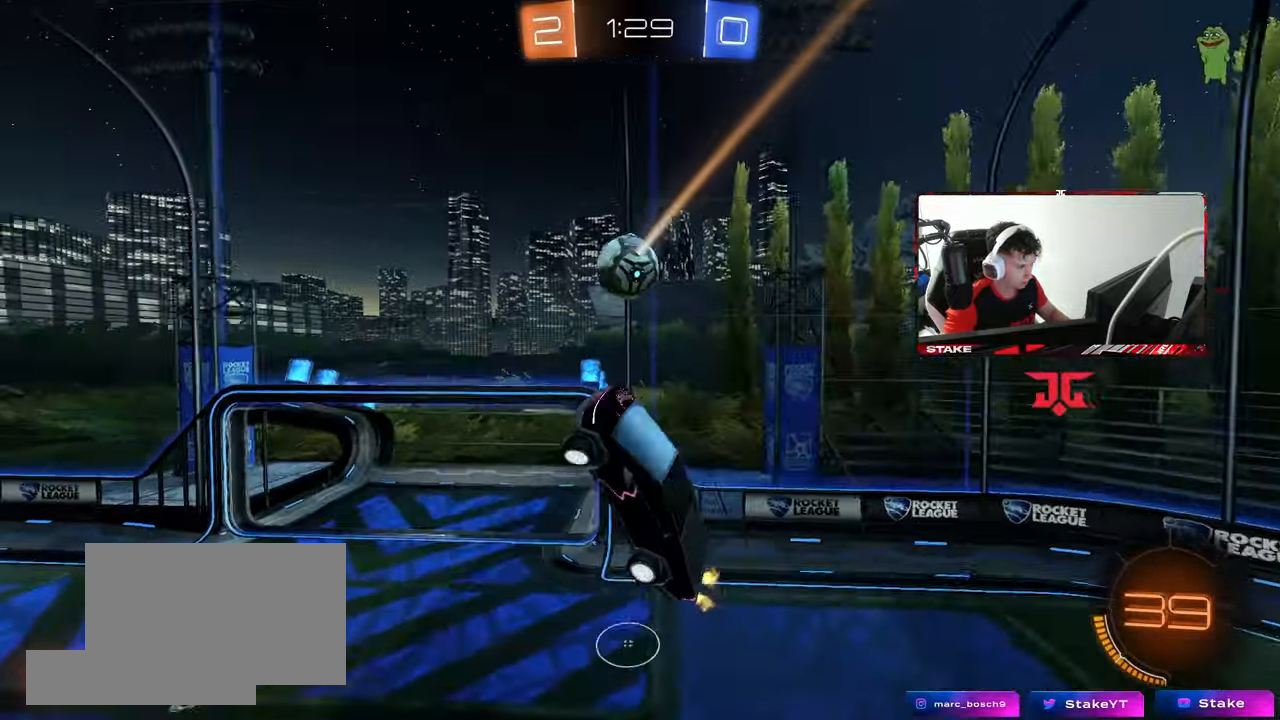
{"keys": ["d", "w"], "mouse": ["left"], "mouse_move": "still", "events": [[67, "mouse_left", "down"], [67, "shift", "up"], [150, "shift", "down"], [200, "shift", "up"], [350, "w", "down"], [383, "a", "up"], [383, "d", "down"], [433, "w", "up"], [483, "w", "down"]]}
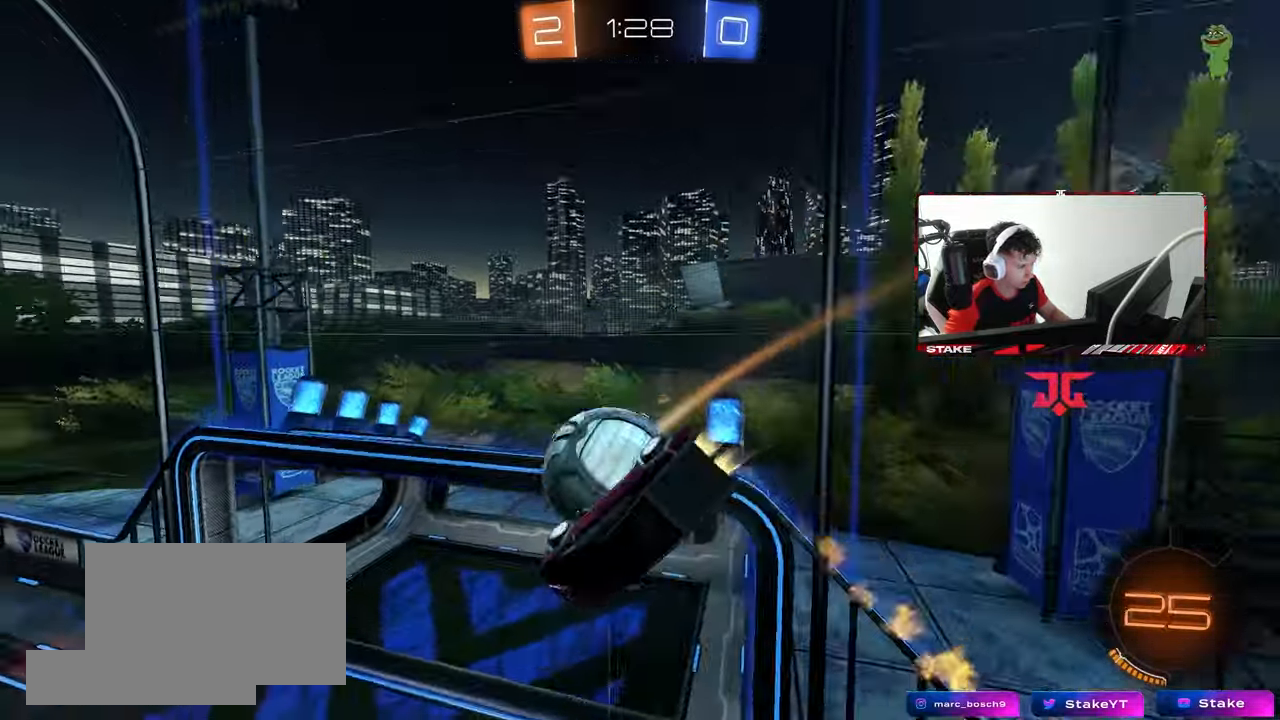
{"keys": ["d", "w"], "mouse": [], "mouse_move": "up-left", "events": [[117, "mouse_left", "up"]]}
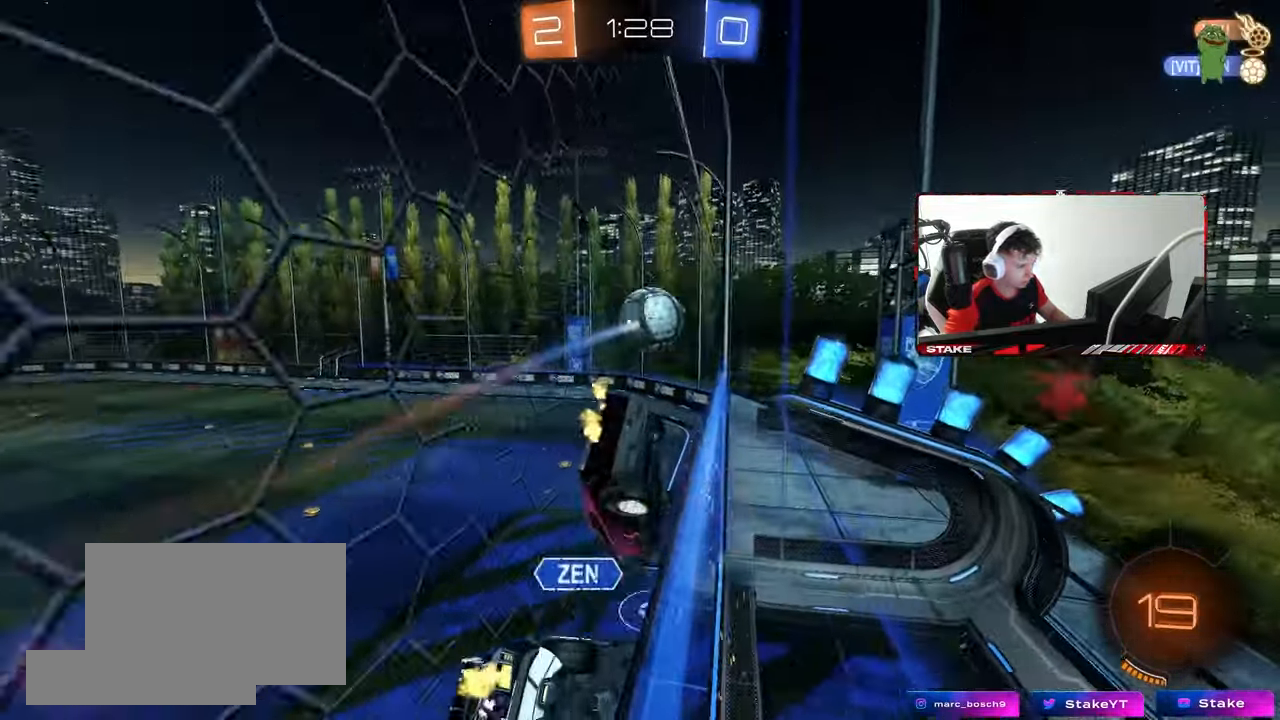
{"keys": ["d", "shift"], "mouse": ["left"], "mouse_move": "still", "events": [[100, "d", "up"], [100, "w", "up"], [133, "mouse_left", "down"], [133, "mouse_right", "down"], [183, "d", "down"], [183, "s", "down"], [233, "shift", "down"], [333, "mouse_right", "up"], [467, "s", "up"]]}
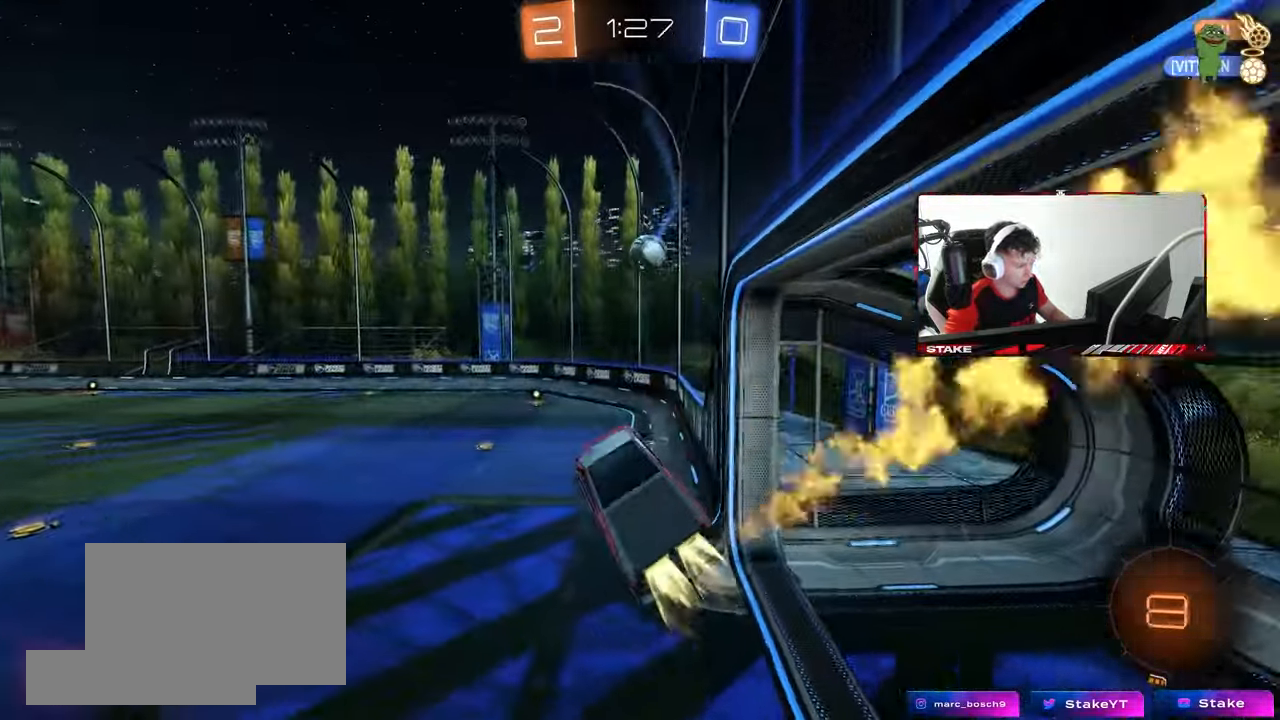
{"keys": ["w"], "mouse": ["left"], "mouse_move": "still", "events": [[17, "a", "down"], [17, "d", "up"], [17, "shift", "up"], [67, "w", "down"], [117, "a", "up"], [150, "w", "up"], [250, "w", "down"], [333, "mouse_right", "down"], [483, "mouse_right", "up"]]}
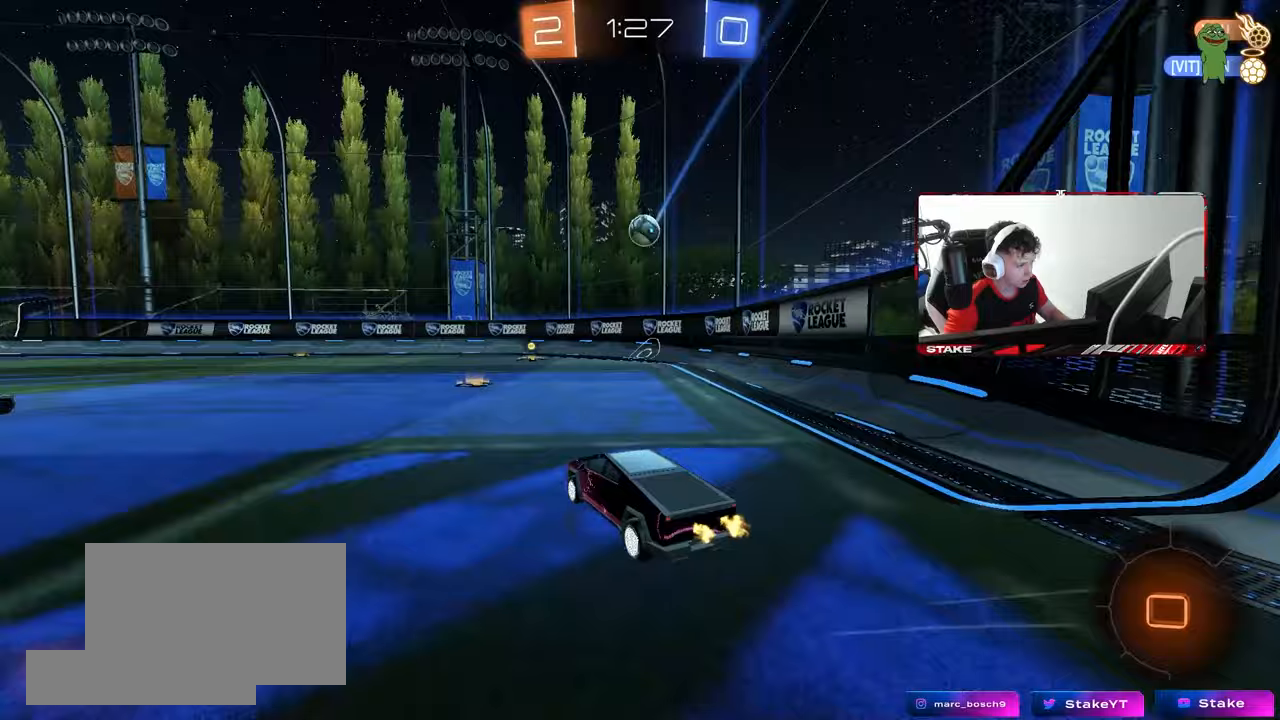
{"keys": ["d", "w"], "mouse": ["left"], "mouse_move": "still", "events": [[83, "d", "down"], [217, "d", "up"], [450, "d", "down"]]}
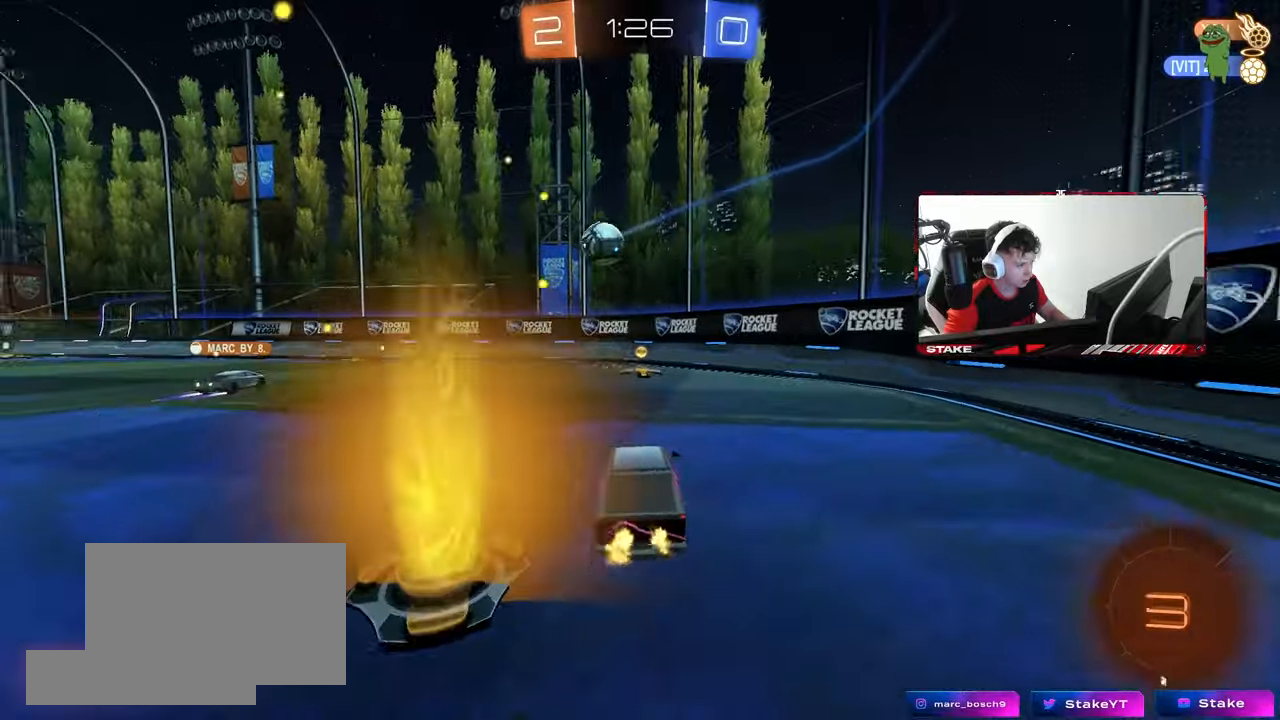
{"keys": ["a", "w"], "mouse": ["left"], "mouse_move": "still", "events": [[50, "d", "up"], [183, "a", "down"], [183, "shift", "down"], [333, "shift", "up"]]}
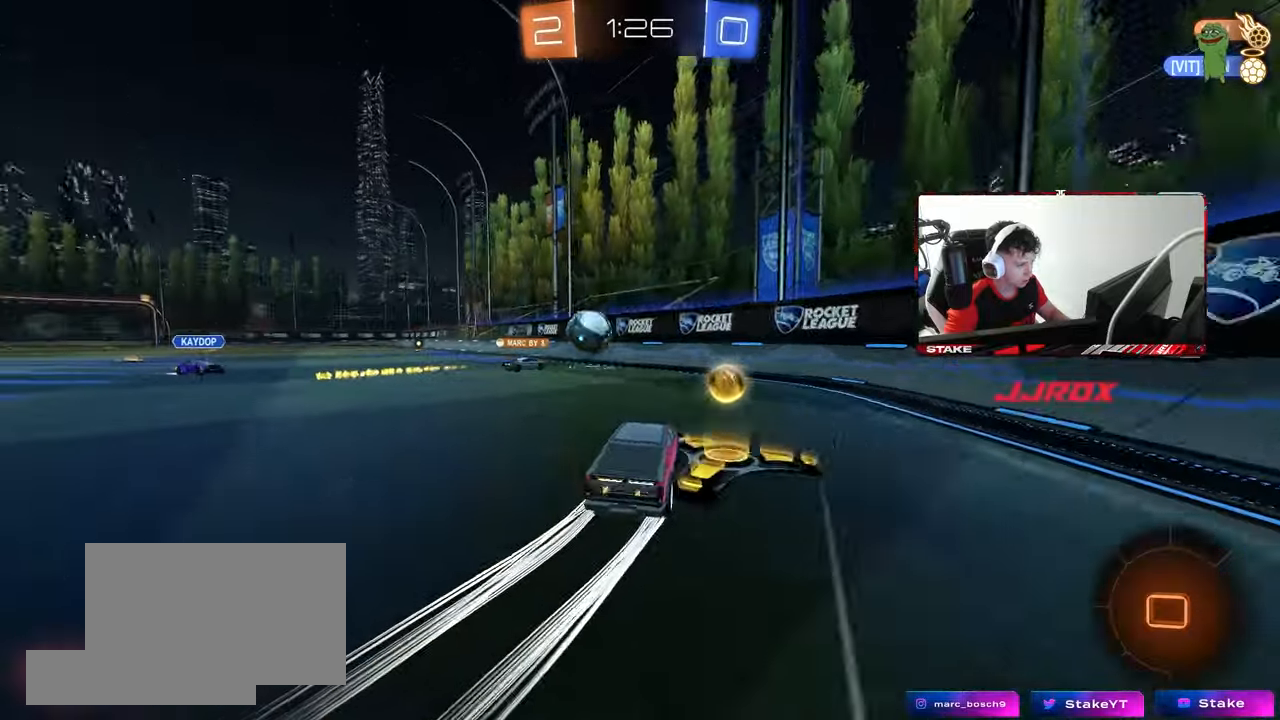
{"keys": ["w"], "mouse": [], "mouse_move": "still", "events": [[200, "a", "up"], [200, "mouse_left", "up"], [250, "mouse_left", "down"], [433, "mouse_left", "up"]]}
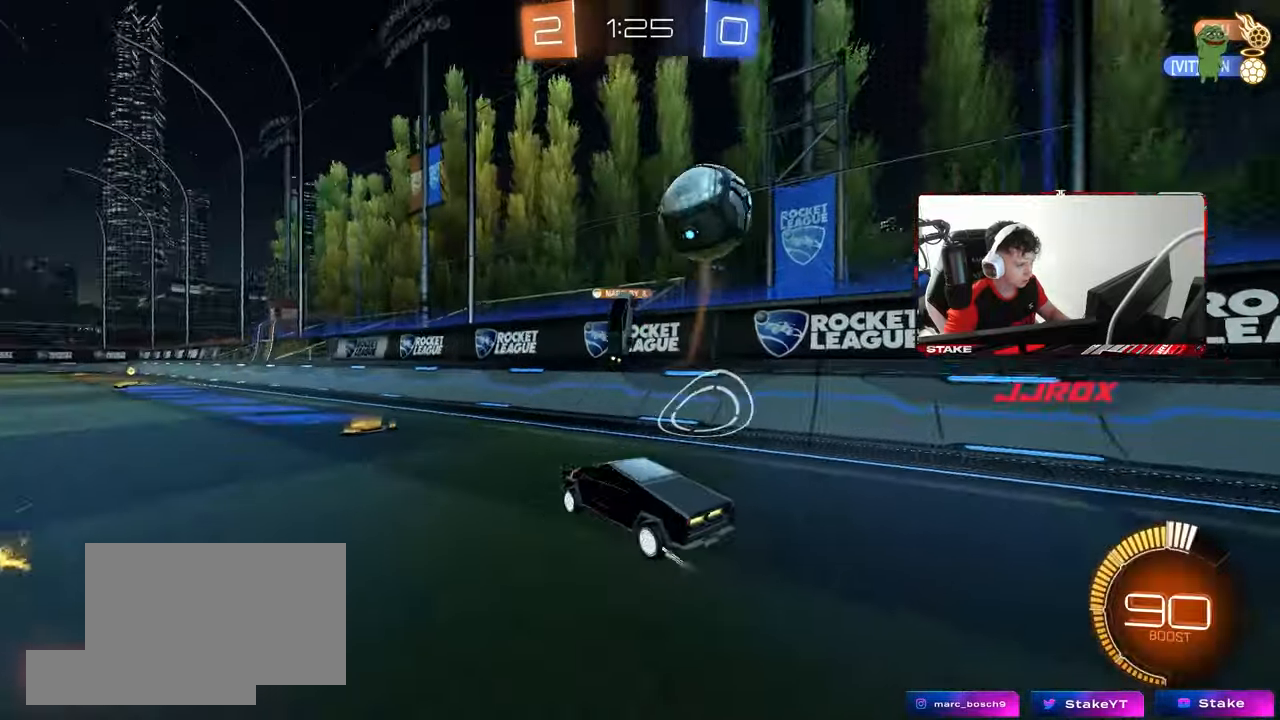
{"keys": ["w"], "mouse": [], "mouse_move": "still", "events": [[83, "a", "down"], [133, "shift", "down"], [217, "shift", "up"], [350, "a", "up"]]}
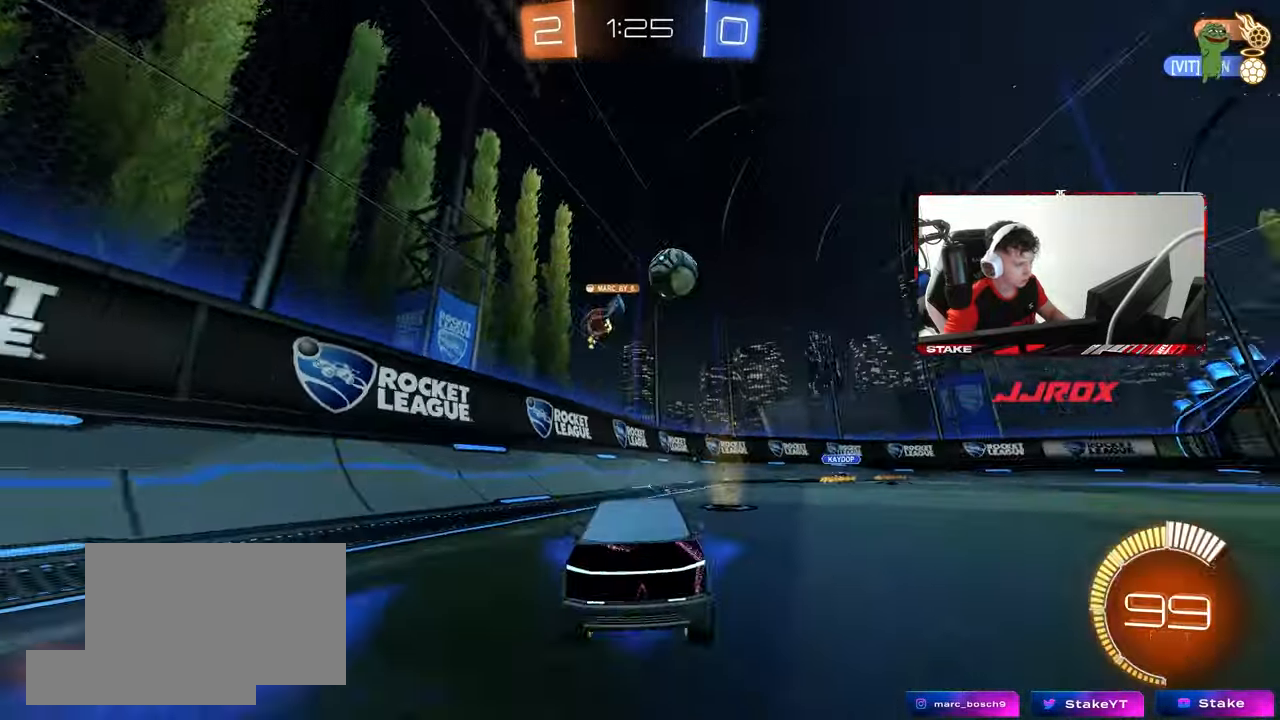
{"keys": [], "mouse": [], "mouse_move": "up-right", "events": [[183, "a", "down"], [367, "a", "up"], [417, "w", "up"]]}
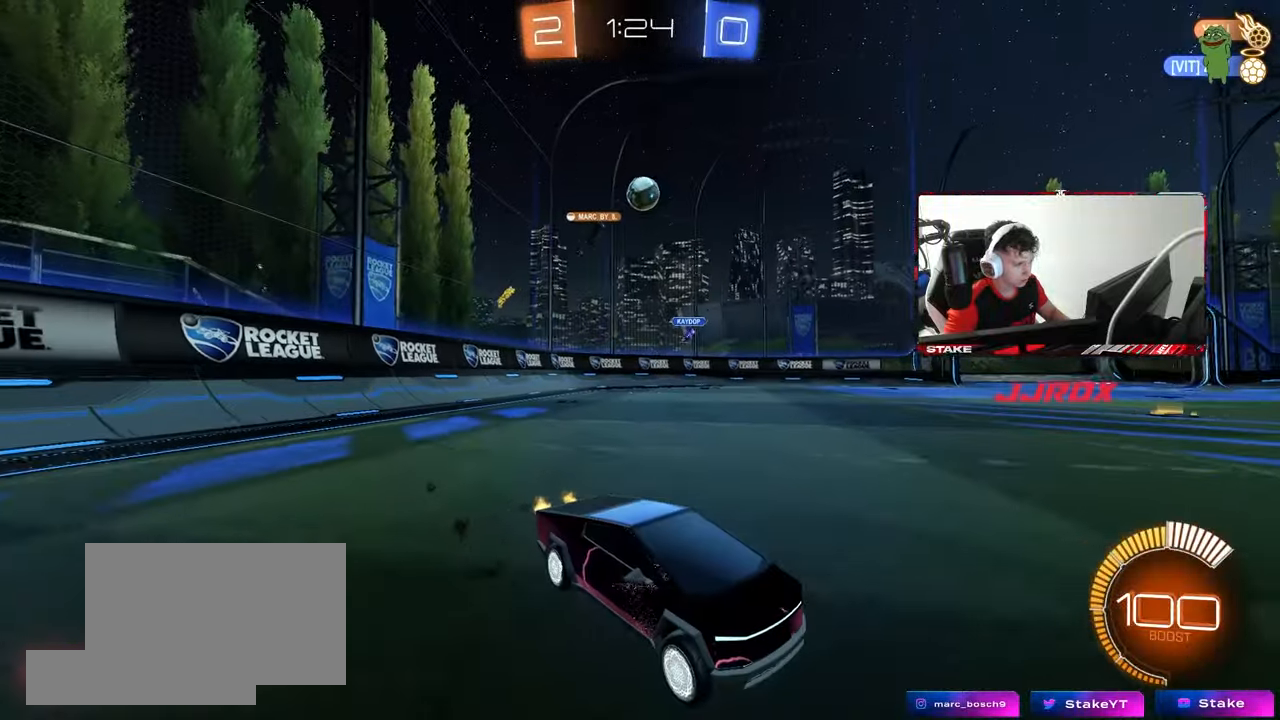
{"keys": ["w"], "mouse": [], "mouse_move": "up", "events": [[67, "a", "down"], [150, "w", "down"], [200, "a", "up"]]}
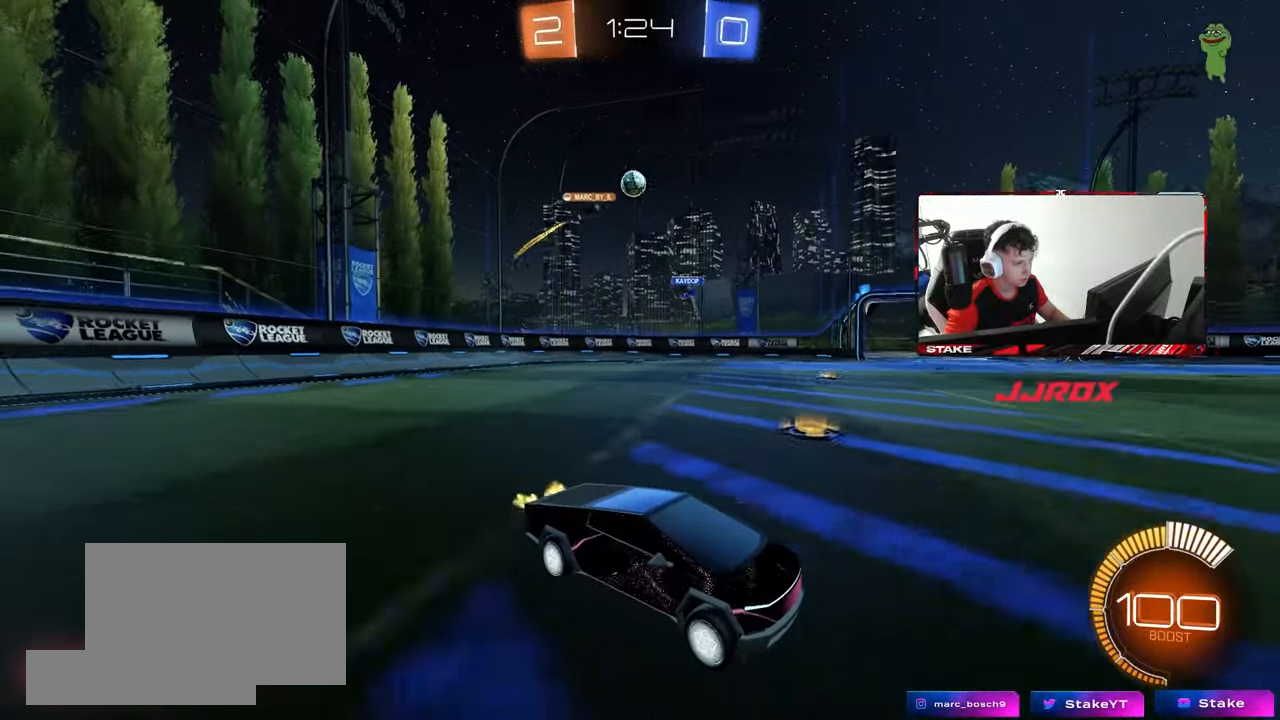
{"keys": ["w"], "mouse": [], "mouse_move": "still", "events": []}
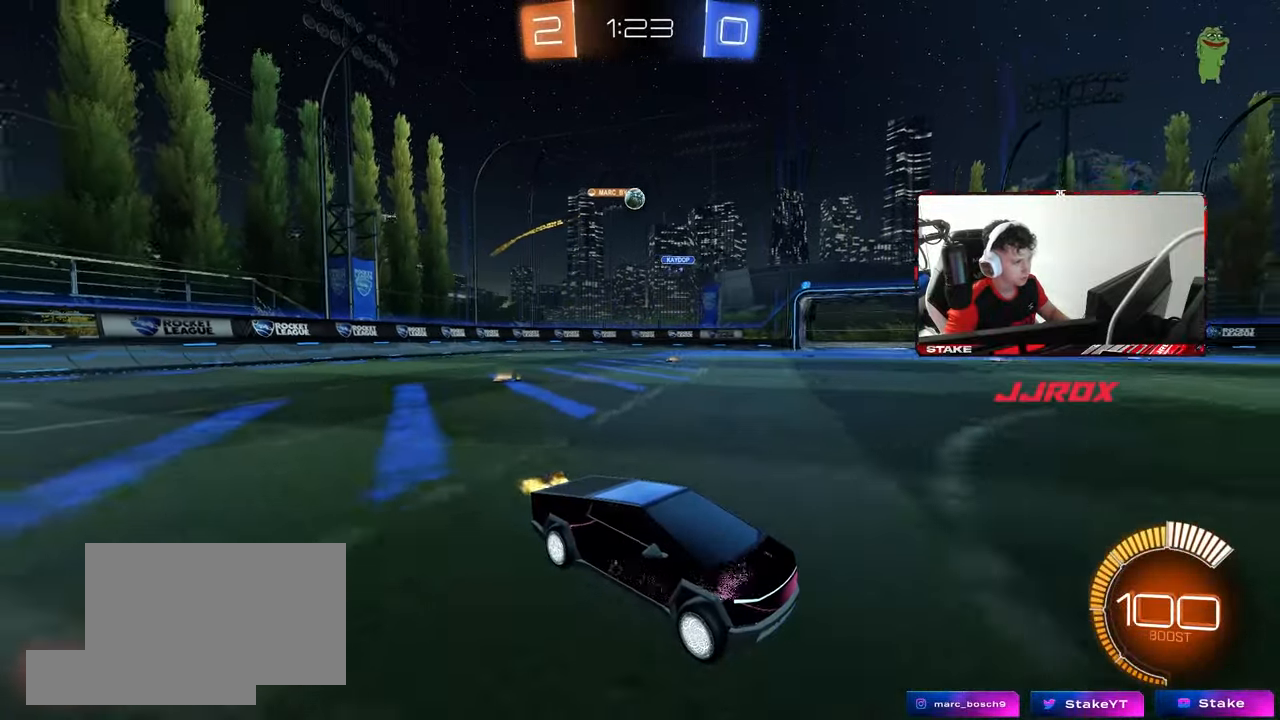
{"keys": ["w"], "mouse": [], "mouse_move": "still", "events": [[100, "a", "down"], [367, "a", "up"]]}
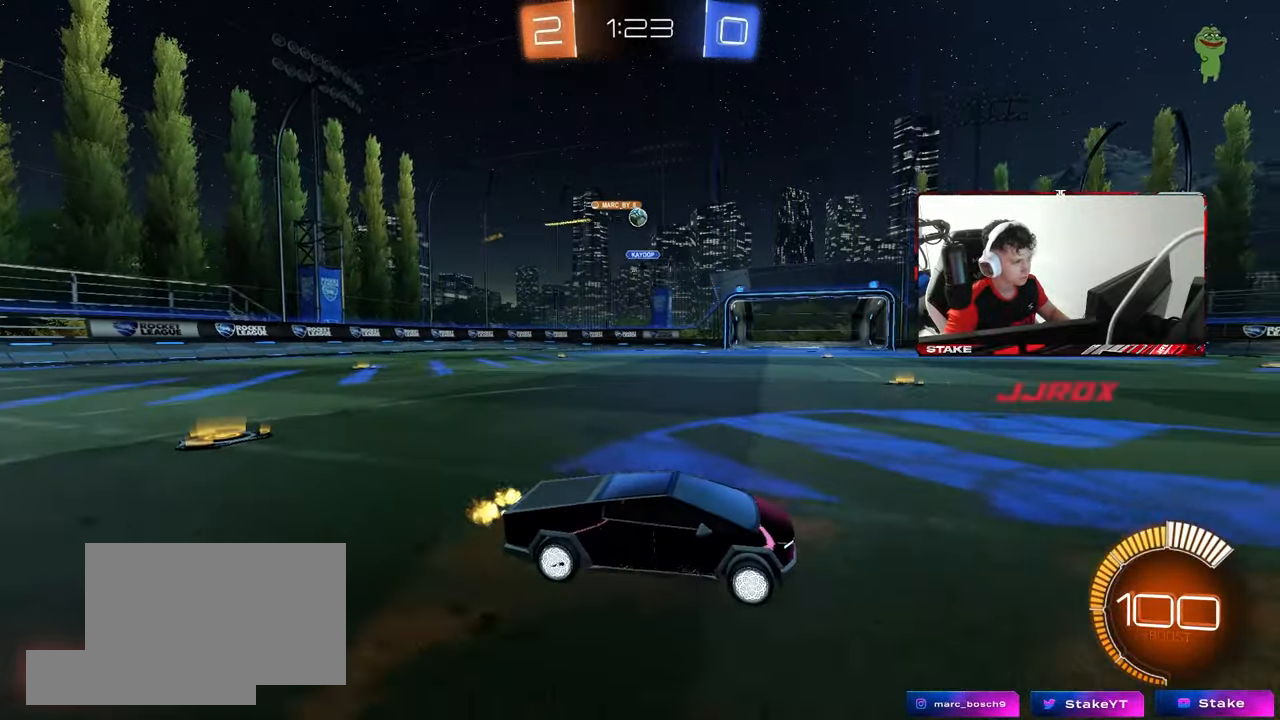
{"keys": [], "mouse": [], "mouse_move": "still", "events": [[300, "d", "down"], [333, "w", "up"], [383, "d", "up"], [383, "w", "down"], [433, "w", "up"]]}